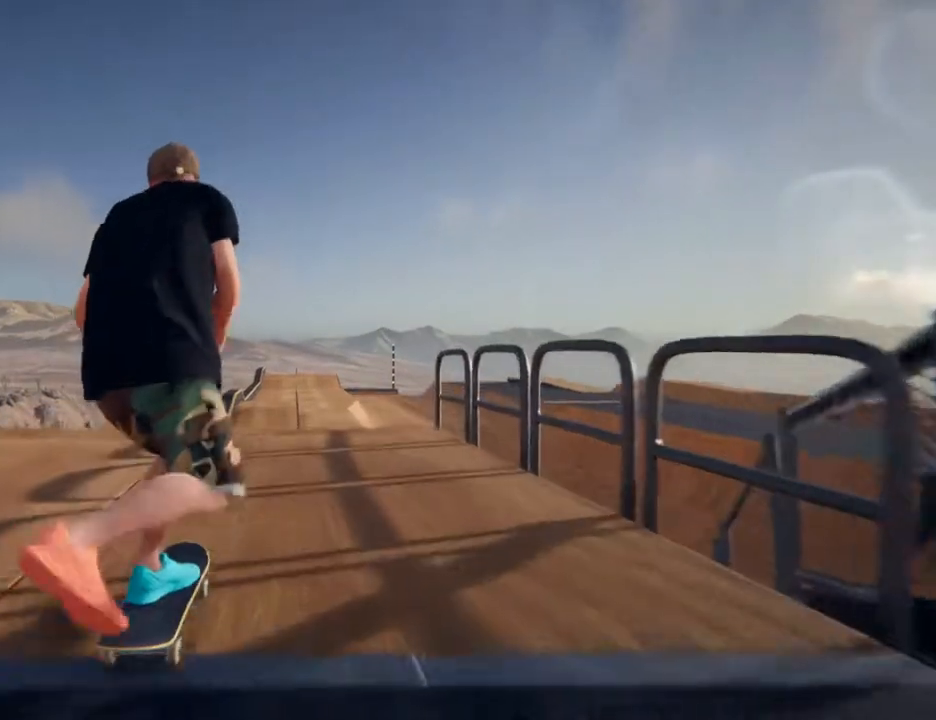
Gameplay with a controller (PlayStation layout); each line is a JSON object with the inputs held at the frame after it (dt_ms = milliseconds from this image to that frame). "events" lists button and stick changes between this image and that frame as [ms after this image, input, new state], when the widget could be followed in between. Not read: HOME L3 R3.
{"dt_ms": 500, "buttons": [], "left_stick": "center", "right_stick": "center", "events": [[33, "CROSS", "up"], [67, "left_stick", "center"], [133, "CROSS", "down"], [233, "CROSS", "up"], [333, "CROSS", "down"], [433, "CROSS", "up"]]}
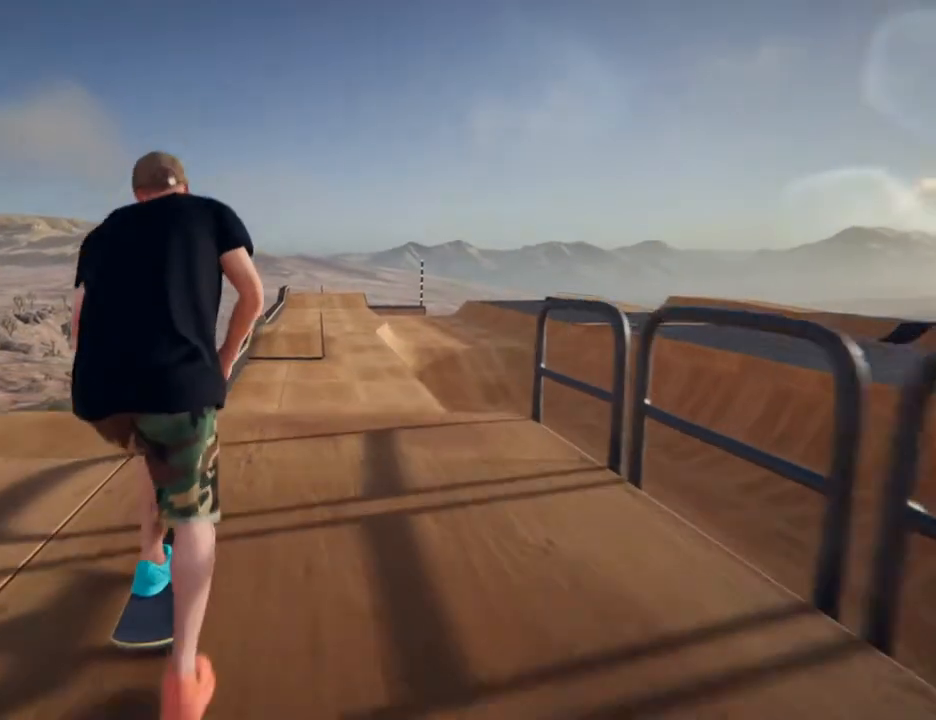
{"dt_ms": 500, "buttons": [], "left_stick": "center", "right_stick": "center", "events": [[50, "CROSS", "down"], [150, "CROSS", "up"], [250, "CROSS", "down"], [367, "CROSS", "up"]]}
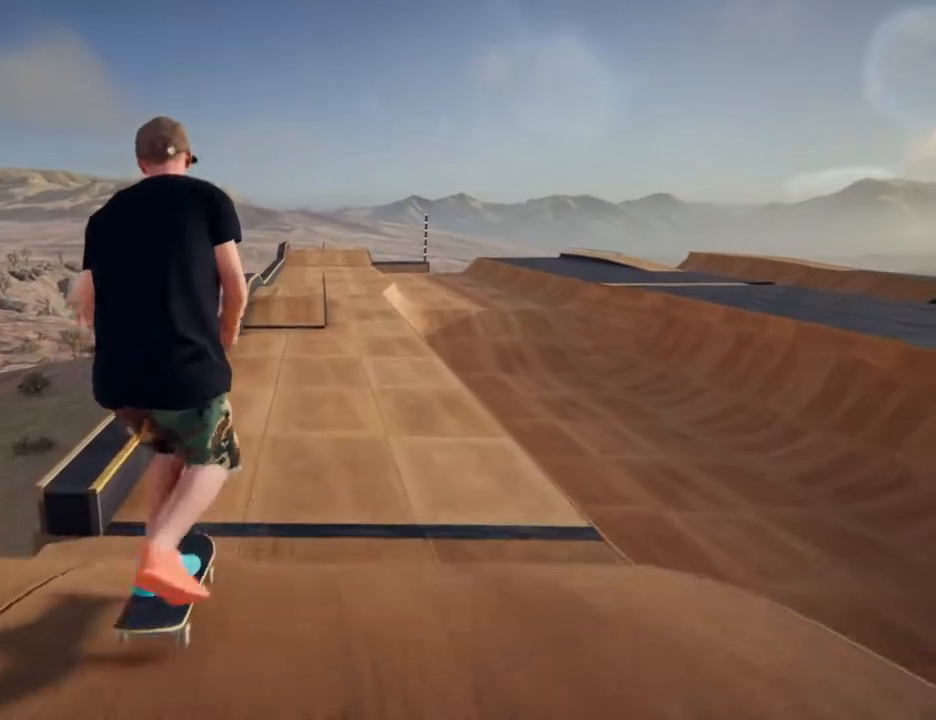
{"dt_ms": 1000, "buttons": [], "left_stick": "center", "right_stick": "center"}
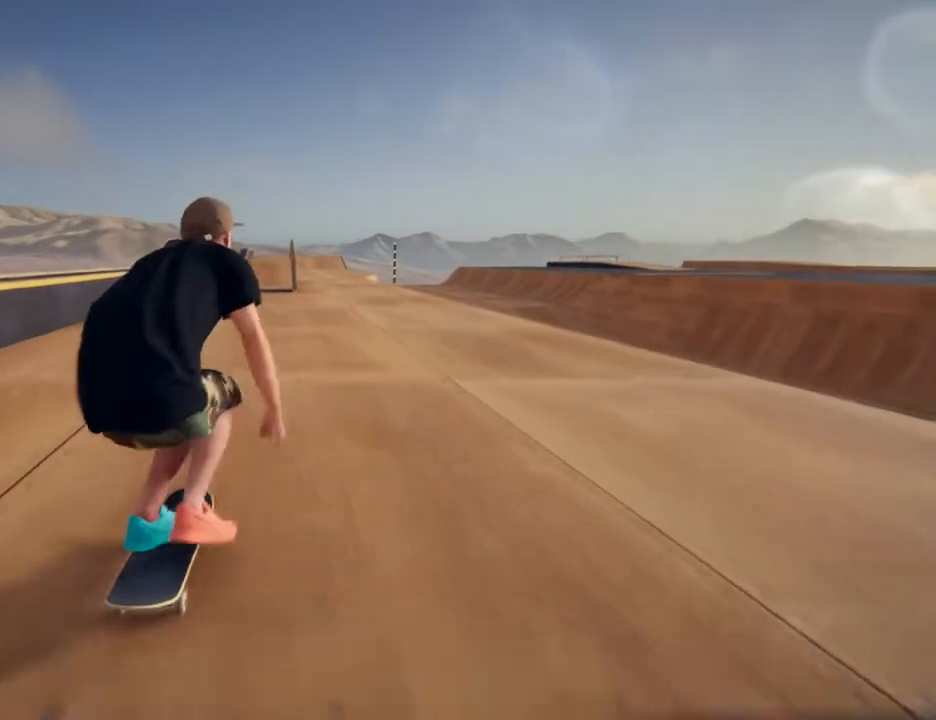
{"dt_ms": 500, "buttons": [], "left_stick": "center", "right_stick": "center", "events": [[33, "CROSS", "down"], [183, "CROSS", "up"], [267, "CROSS", "down"], [400, "CROSS", "up"]]}
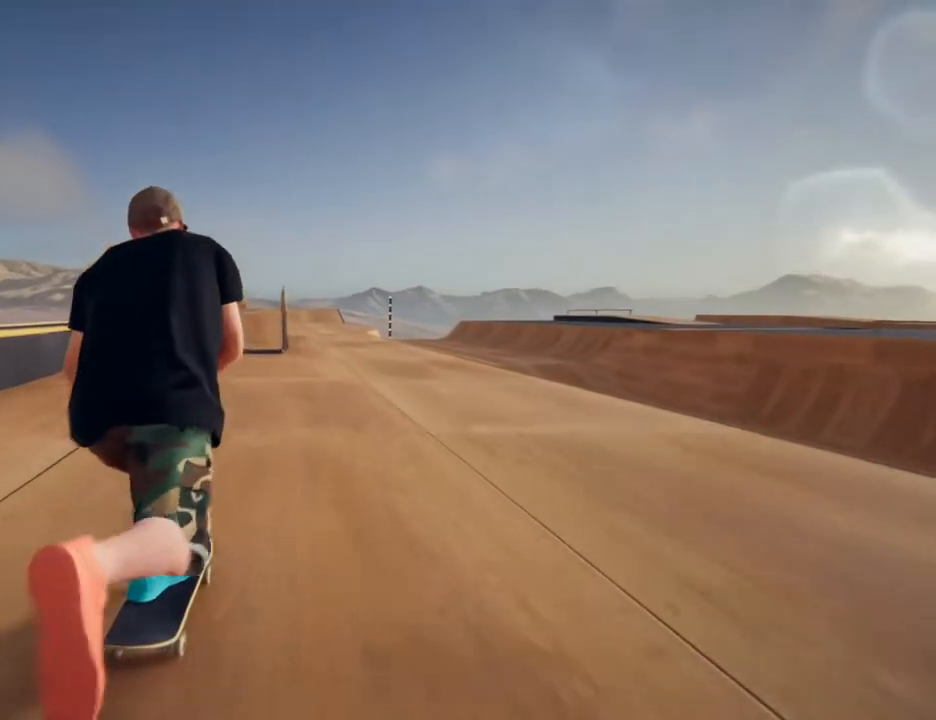
{"dt_ms": 500, "buttons": ["CROSS"], "left_stick": "center", "right_stick": "center", "events": [[17, "CROSS", "down"], [133, "CROSS", "up"], [233, "CROSS", "down"], [333, "CROSS", "up"], [450, "CROSS", "down"]]}
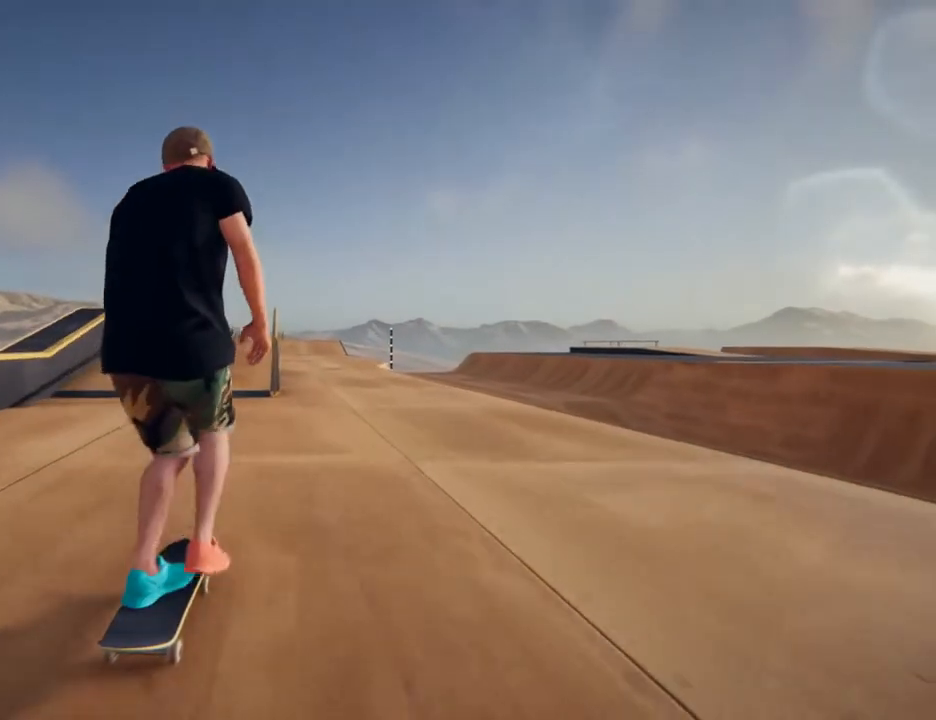
{"dt_ms": 1000, "buttons": [], "left_stick": "center", "right_stick": "center"}